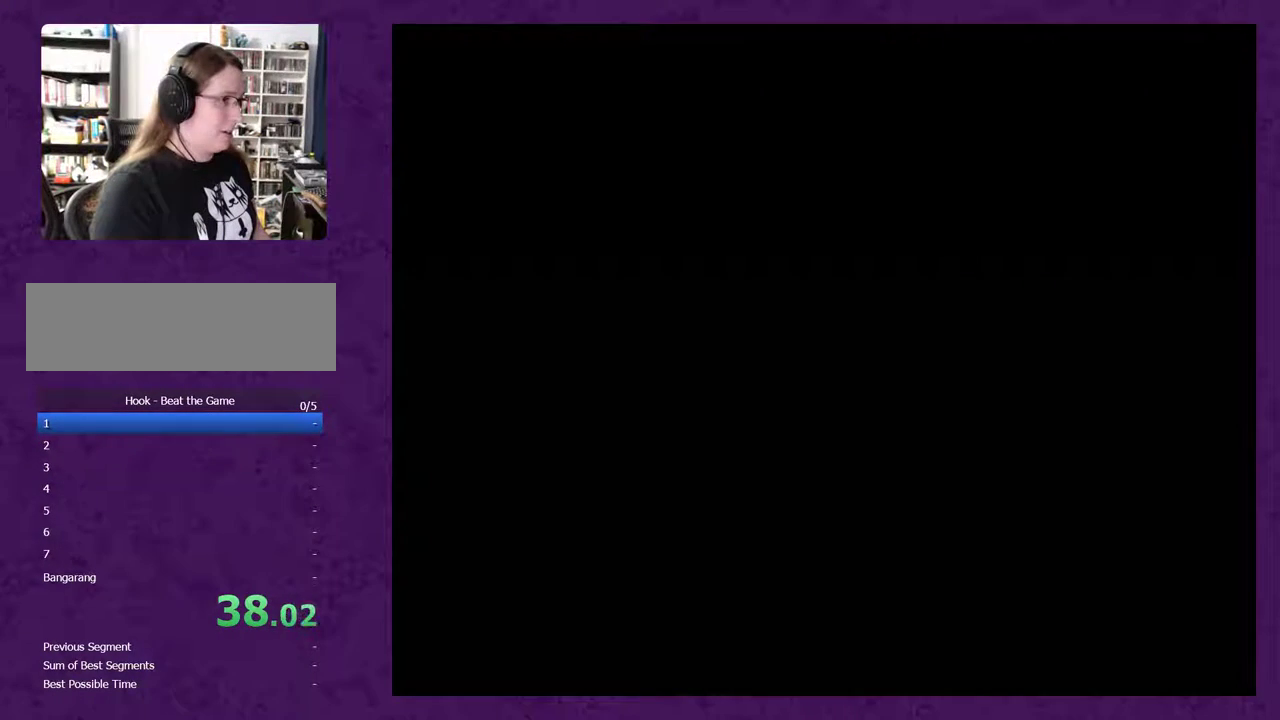
Gameplay with a controller (Nintendo layout); each line is a JSON object with the inputs held at the frame after it. "events" lists button and stick changes between this image and that frame as [ms after this image, input, new state], when the widget could be followed in between. Not read: L3 R3.
{"buttons": ["Y", "DPAD_RIGHT"], "events": []}
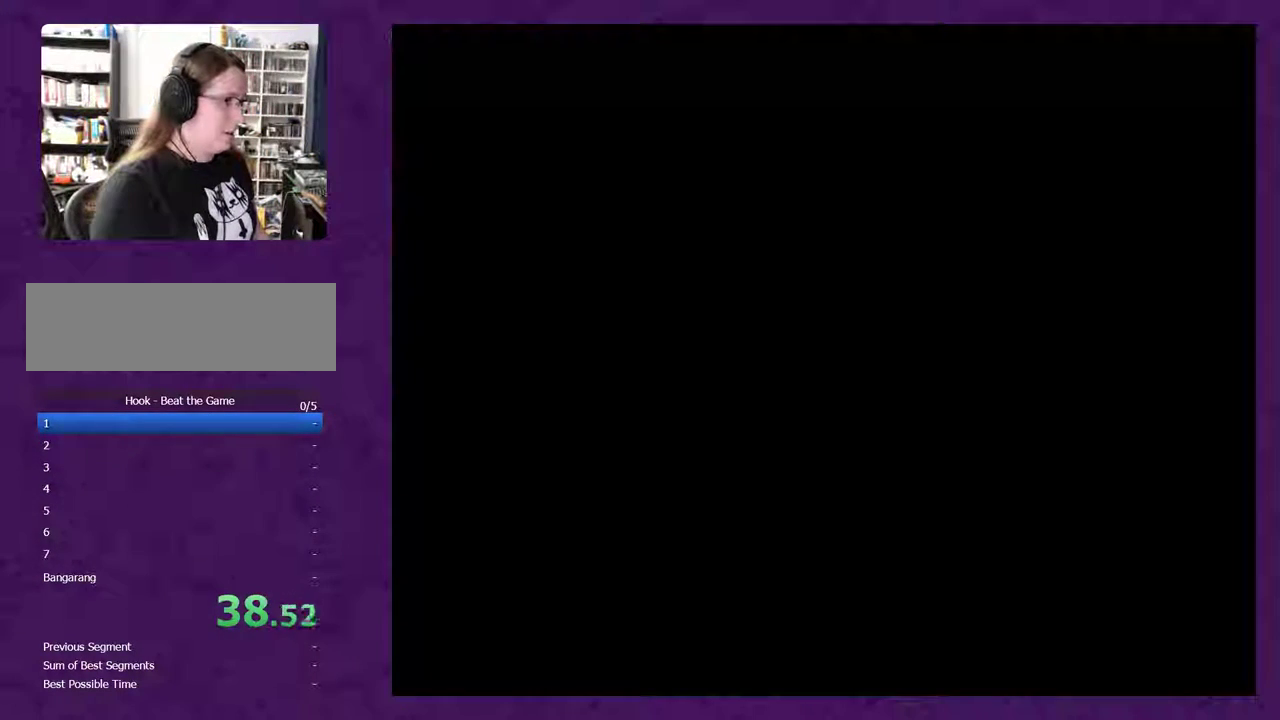
{"buttons": ["B", "Y", "DPAD_RIGHT"], "events": [[500, "B", "down"]]}
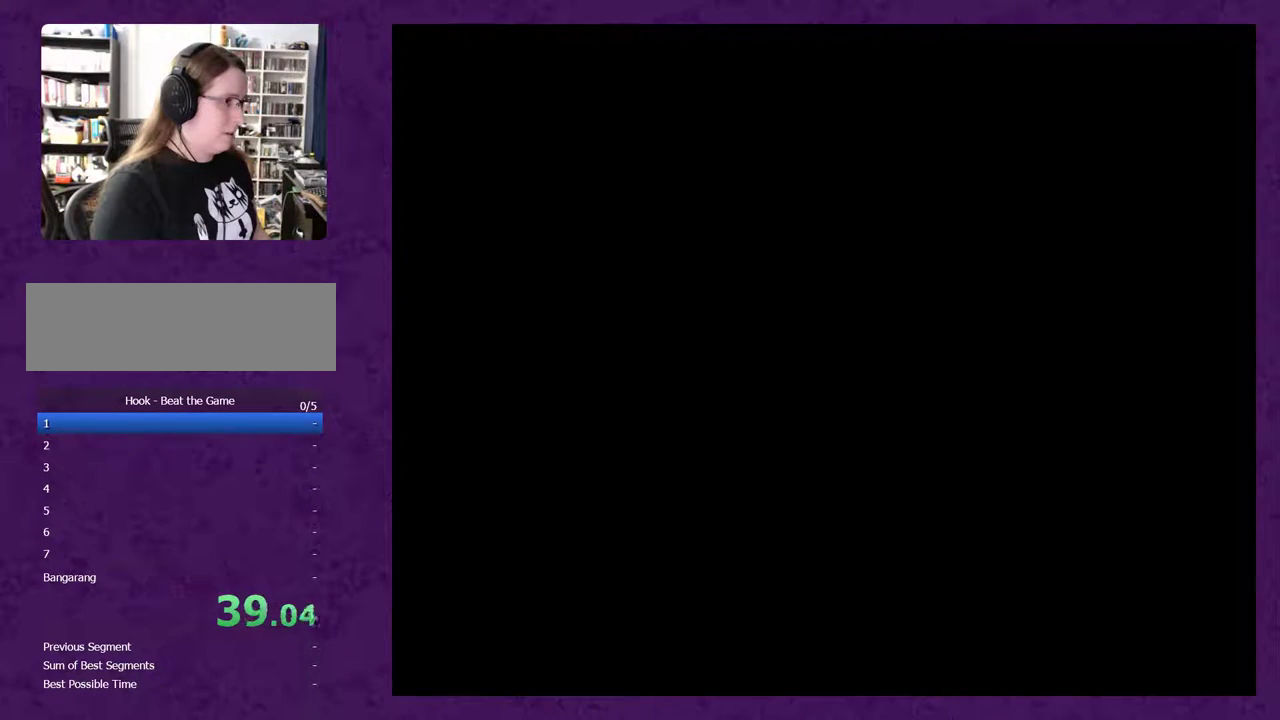
{"buttons": ["B", "Y", "DPAD_RIGHT"], "events": []}
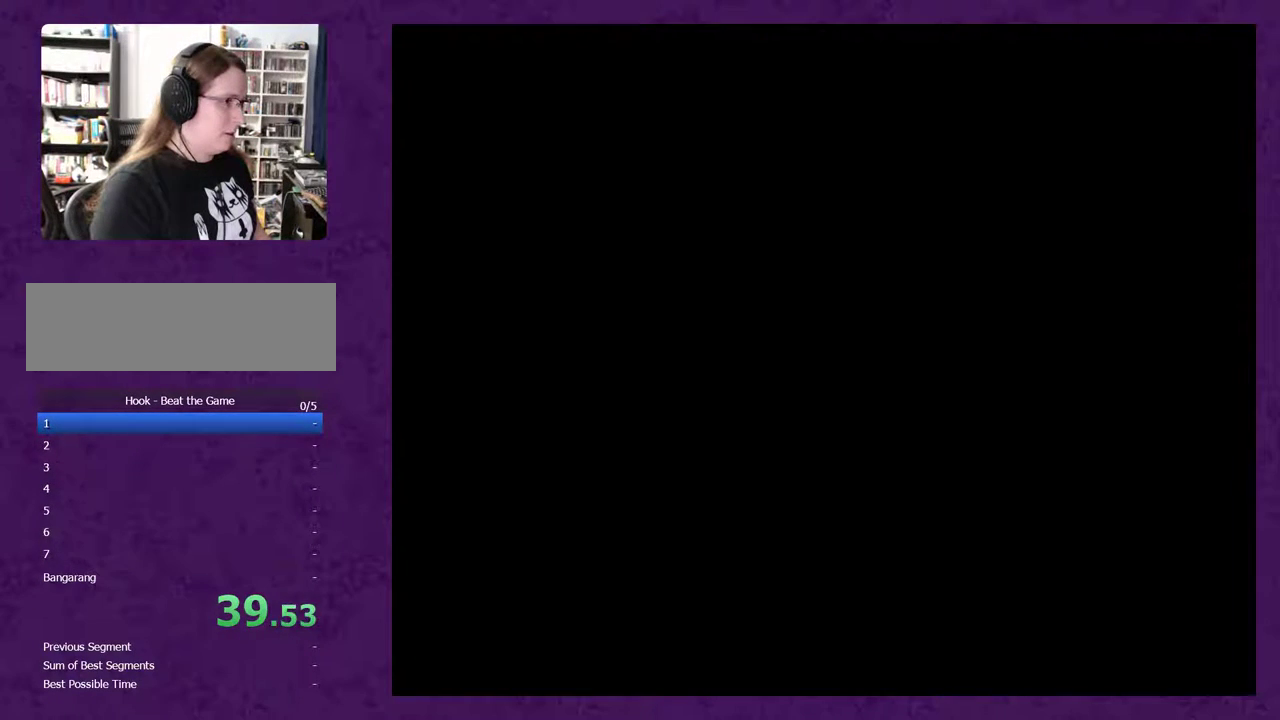
{"buttons": ["B", "Y", "DPAD_RIGHT"], "events": []}
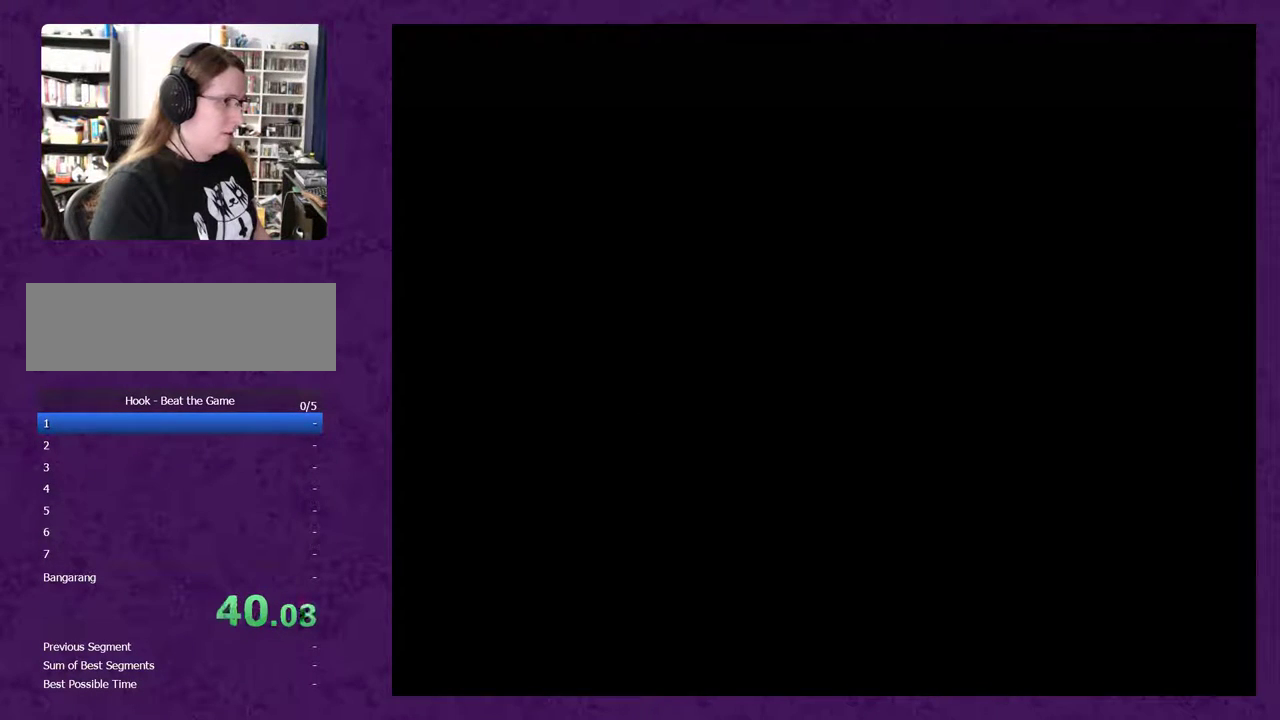
{"buttons": ["Y", "DPAD_RIGHT"], "events": [[200, "B", "up"]]}
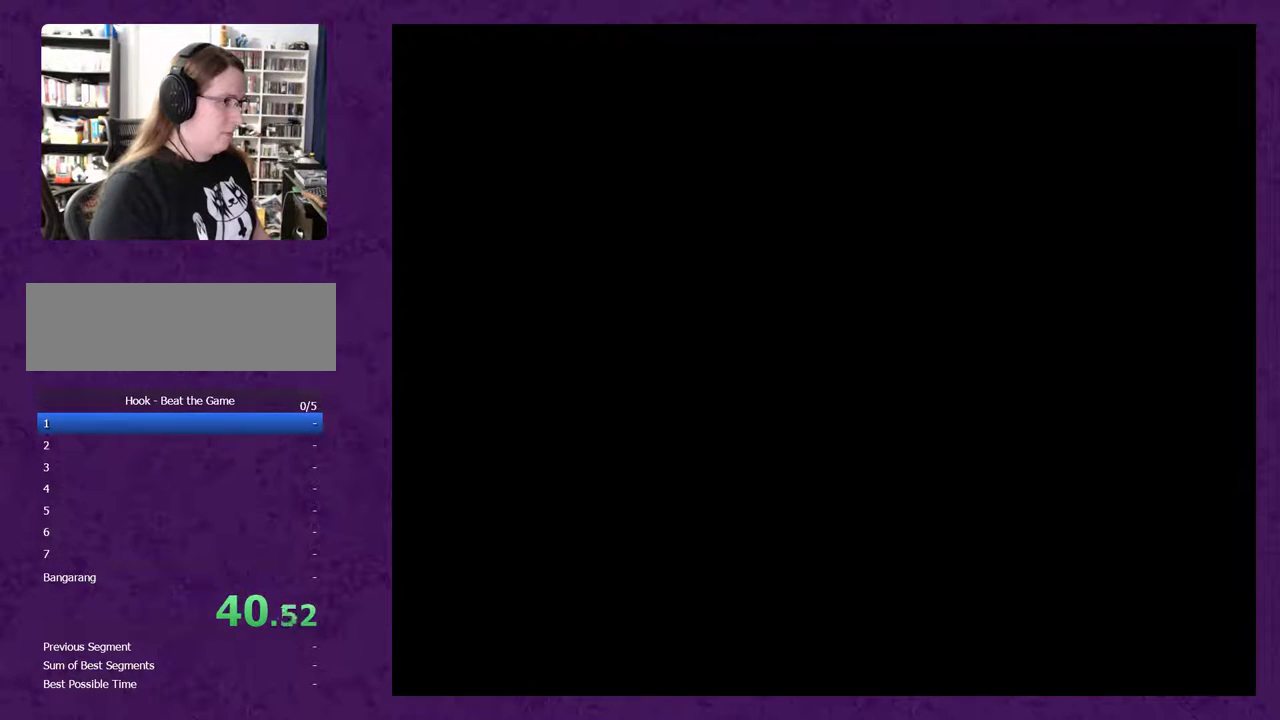
{"buttons": ["B", "DPAD_RIGHT"], "events": [[83, "B", "down"], [383, "Y", "up"]]}
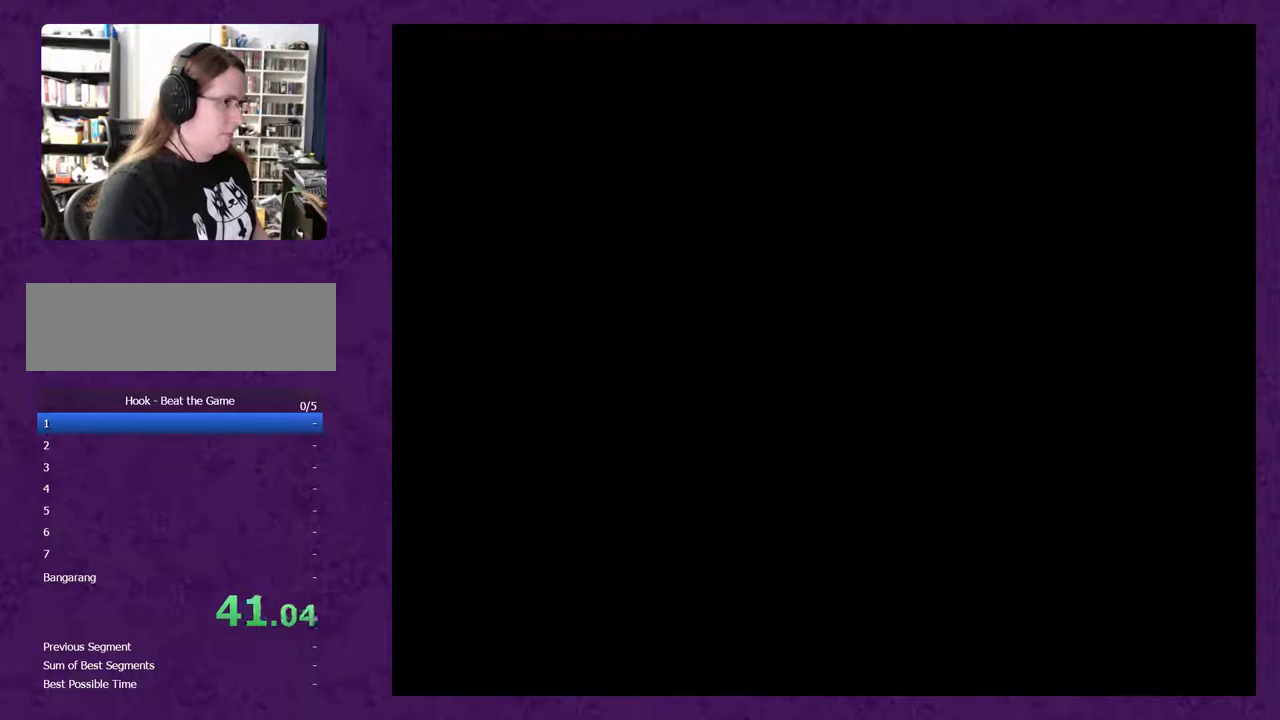
{"buttons": ["B", "Y", "DPAD_RIGHT"], "events": [[17, "Y", "down"]]}
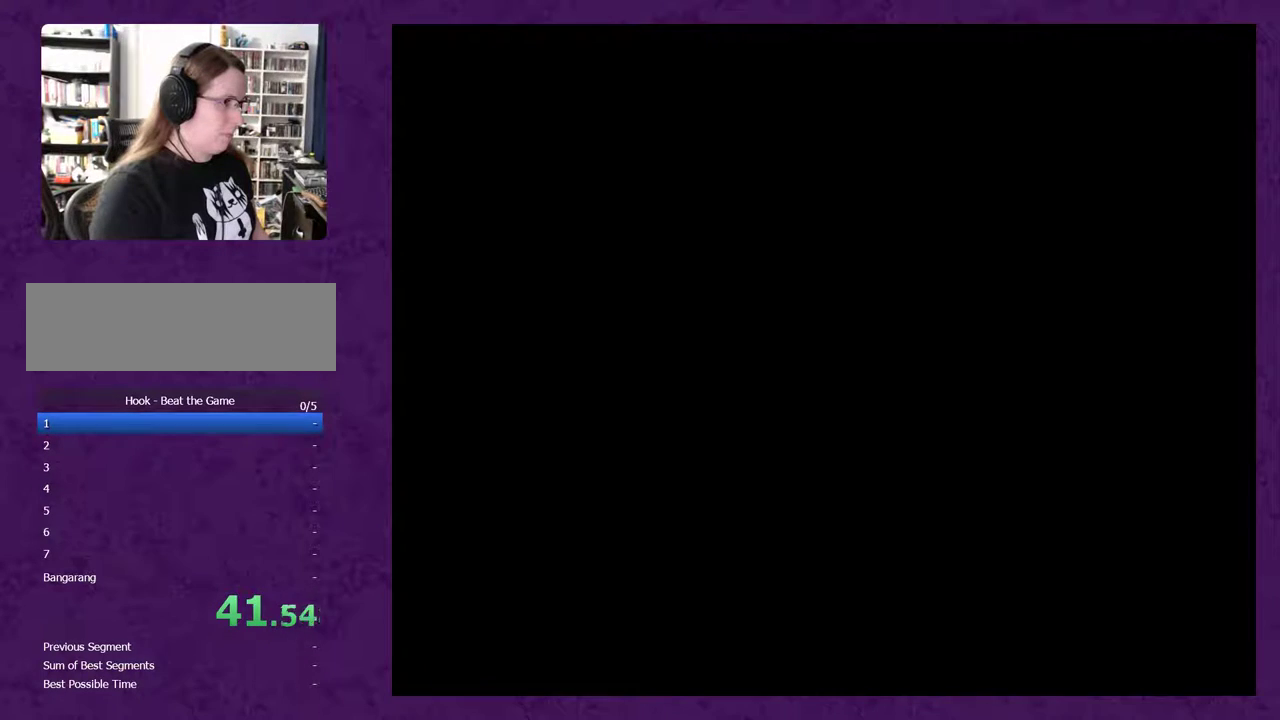
{"buttons": ["Y", "DPAD_RIGHT"], "events": [[67, "B", "up"]]}
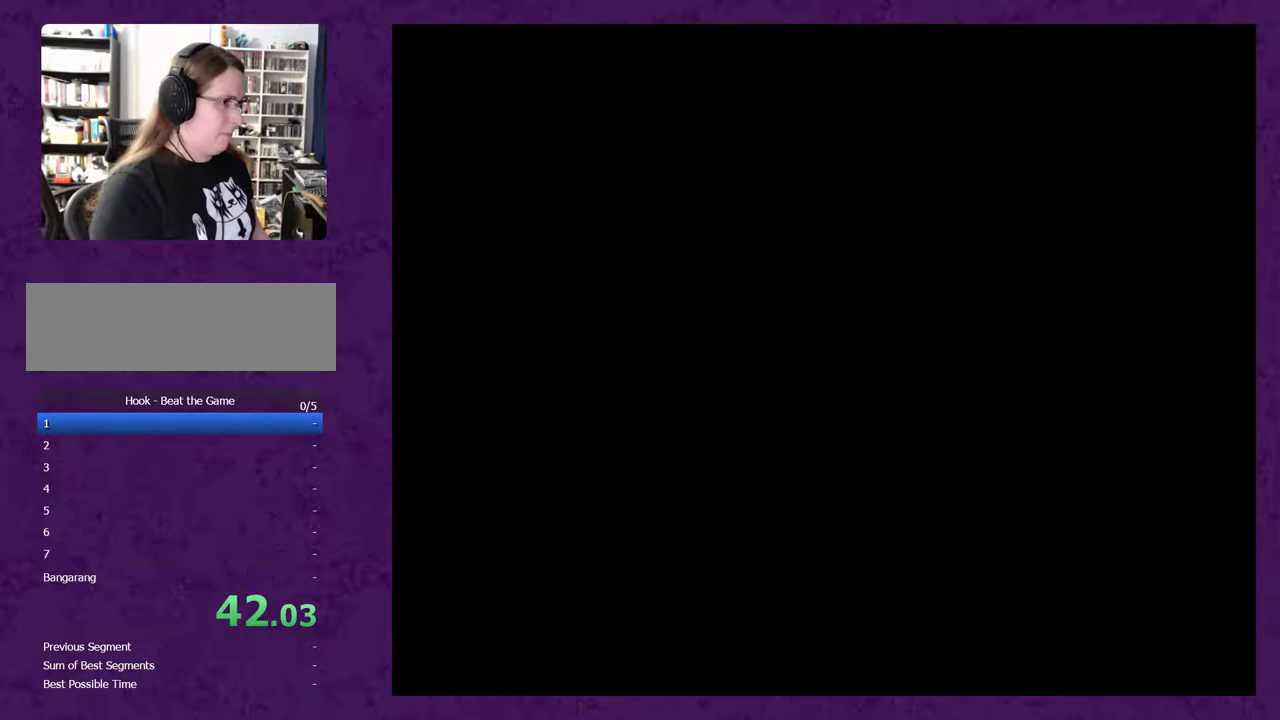
{"buttons": ["B", "Y", "DPAD_RIGHT"], "events": [[33, "B", "down"]]}
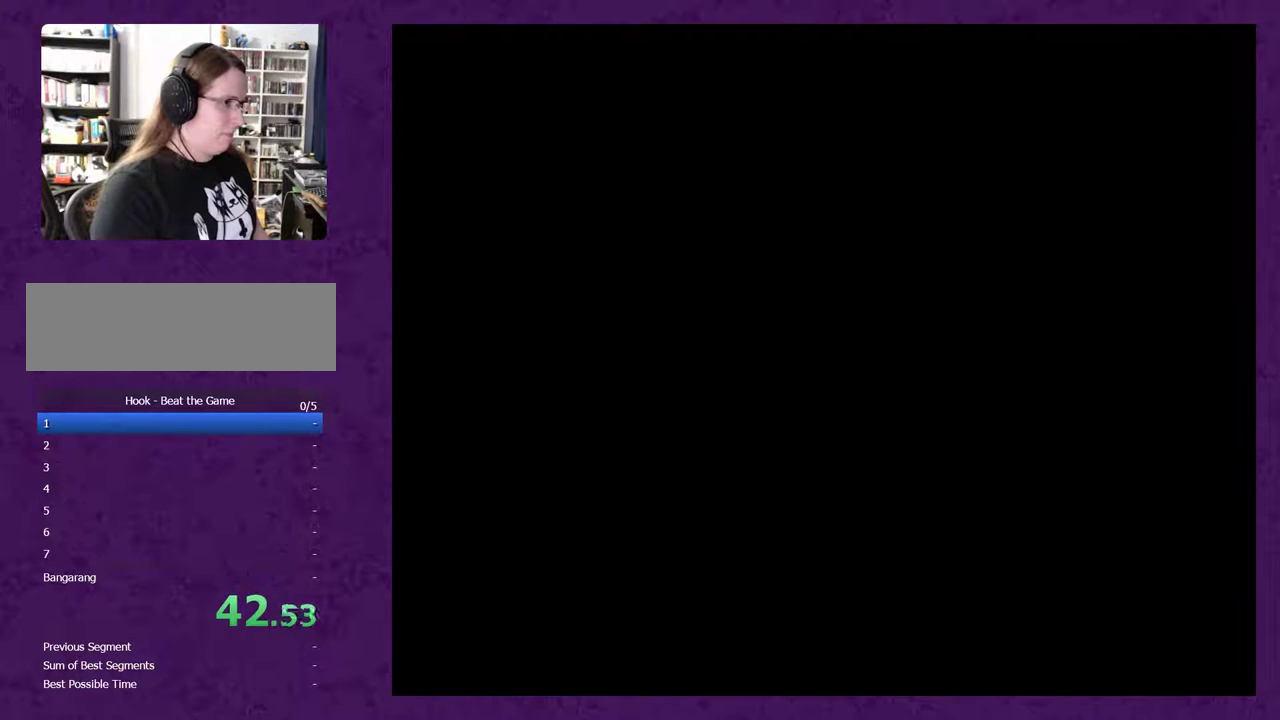
{"buttons": ["B", "Y", "DPAD_RIGHT"], "events": []}
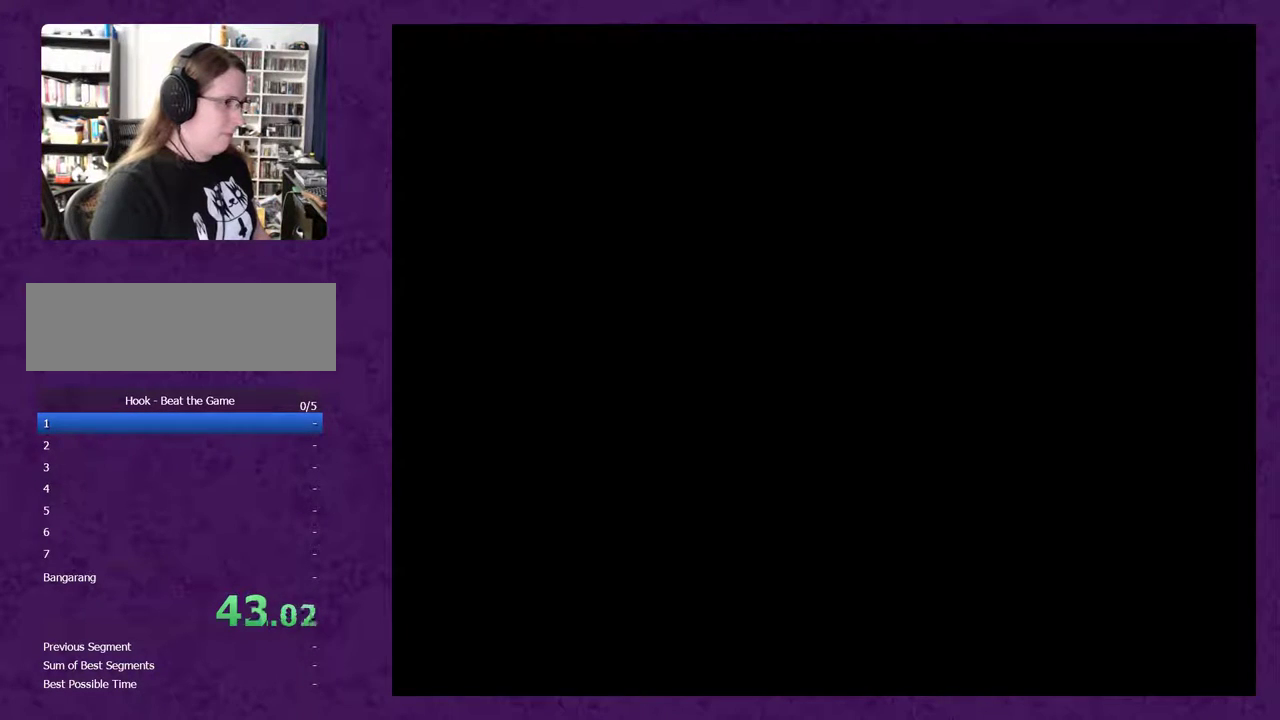
{"buttons": ["B", "Y", "DPAD_RIGHT"], "events": []}
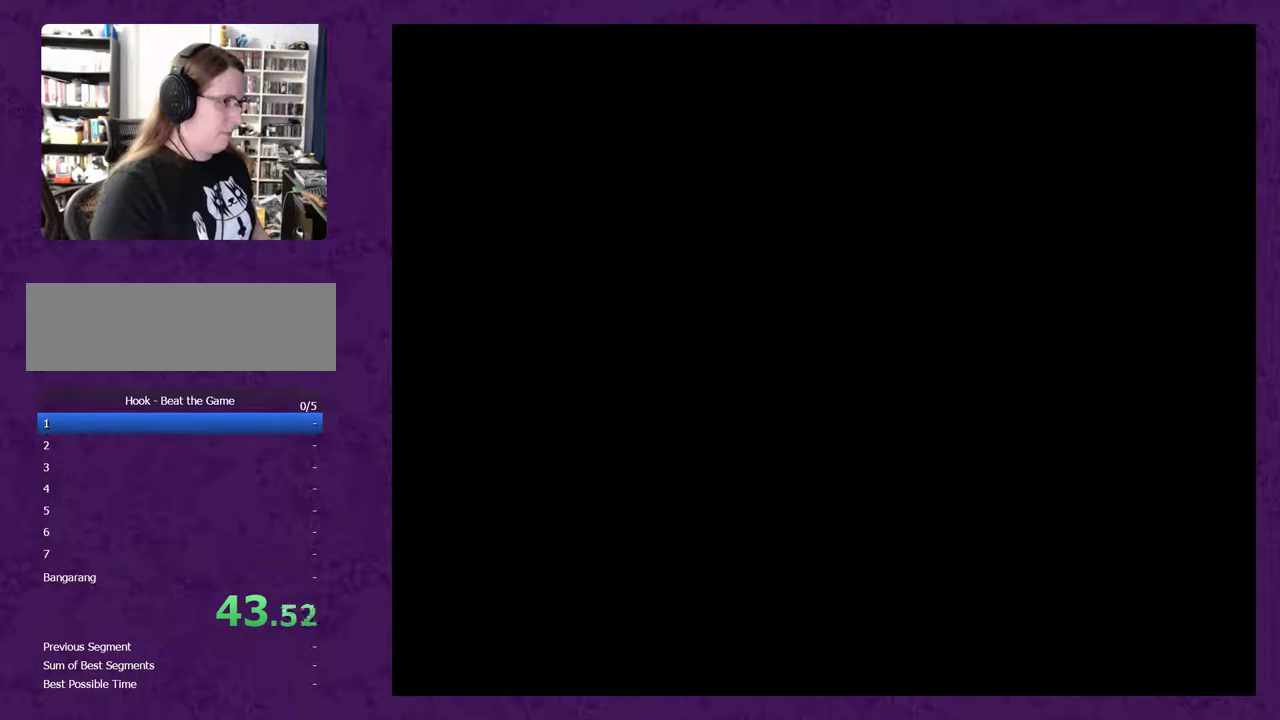
{"buttons": ["Y", "DPAD_RIGHT"], "events": [[167, "B", "up"]]}
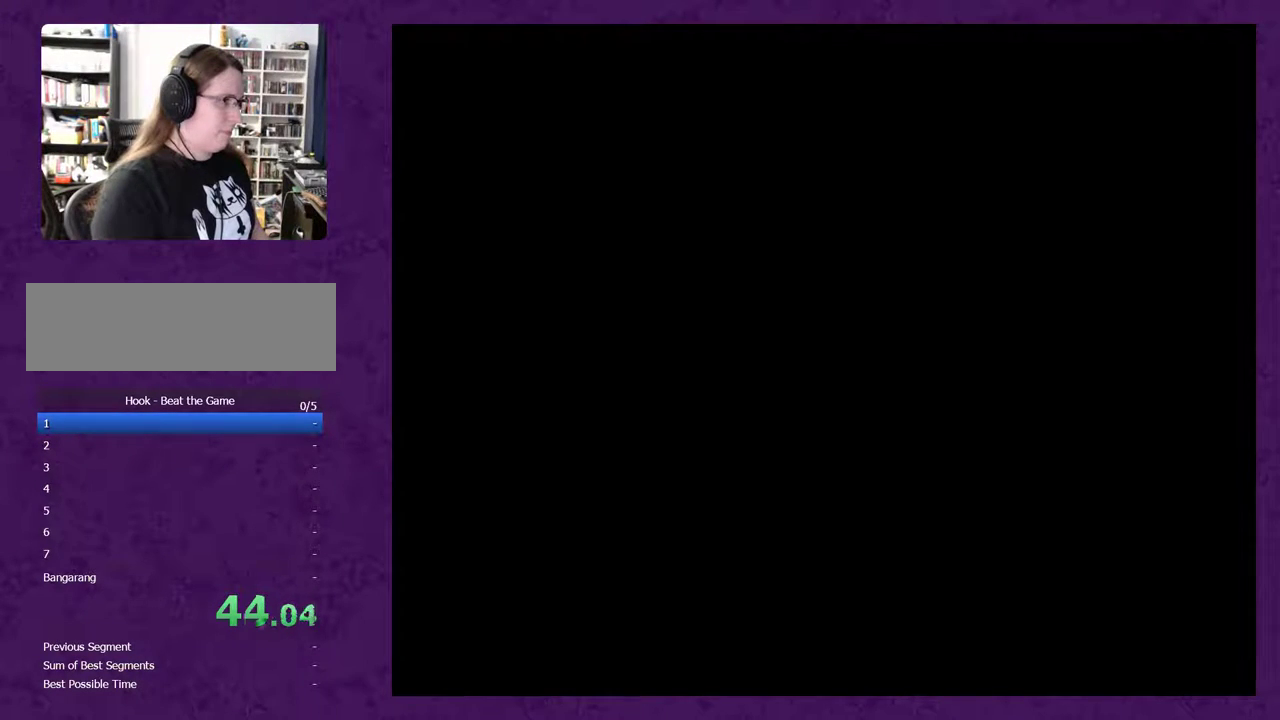
{"buttons": ["Y", "DPAD_RIGHT"], "events": []}
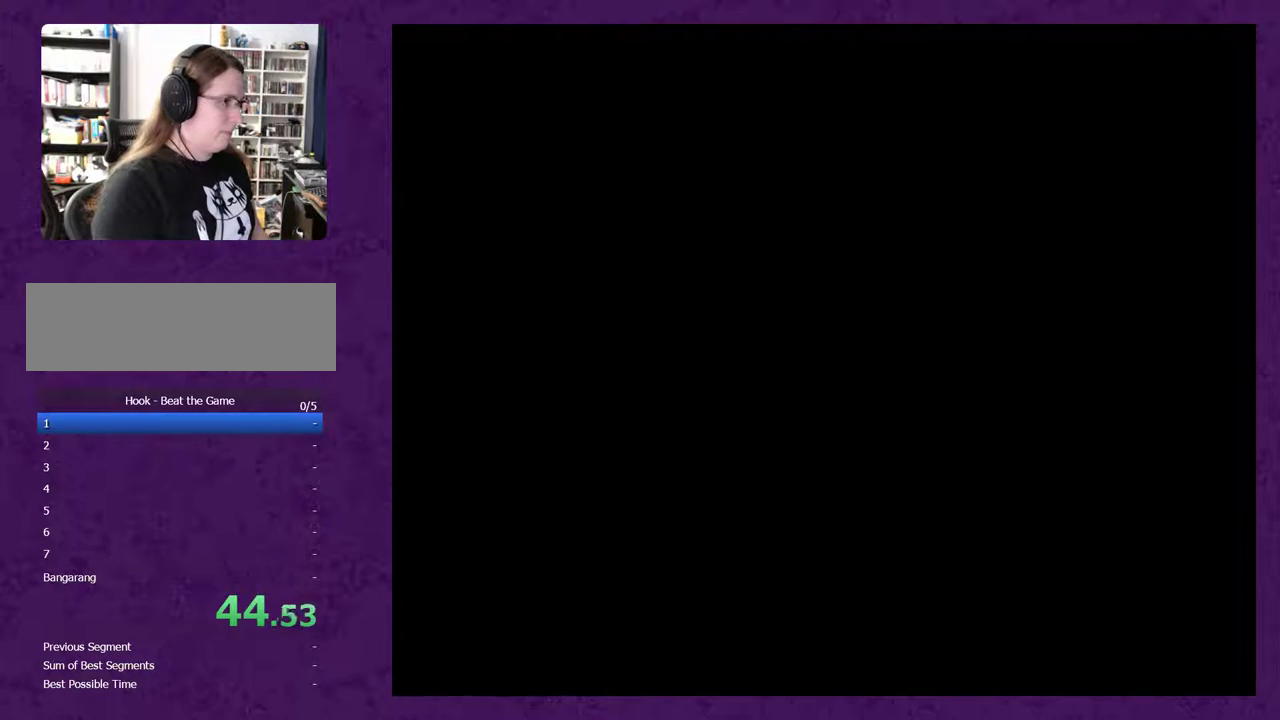
{"buttons": ["Y", "DPAD_RIGHT"], "events": []}
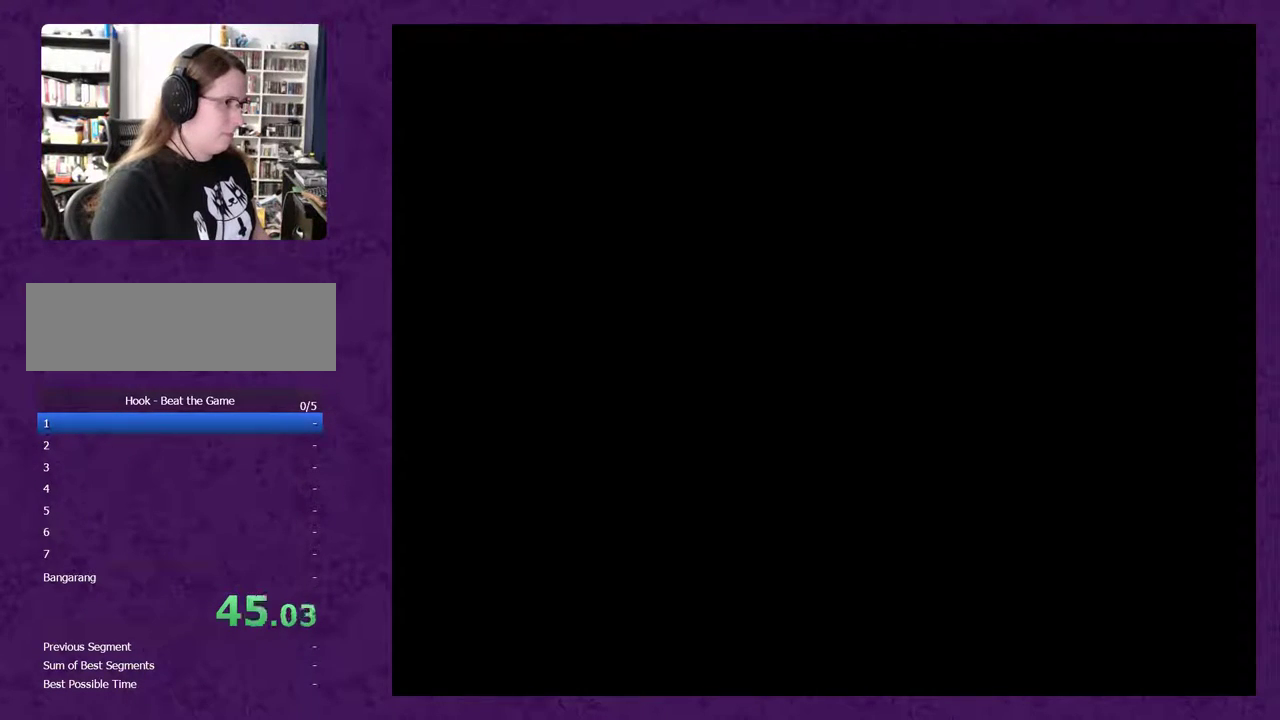
{"buttons": ["DPAD_RIGHT"], "events": [[350, "B", "down"], [433, "Y", "up"], [467, "B", "up"]]}
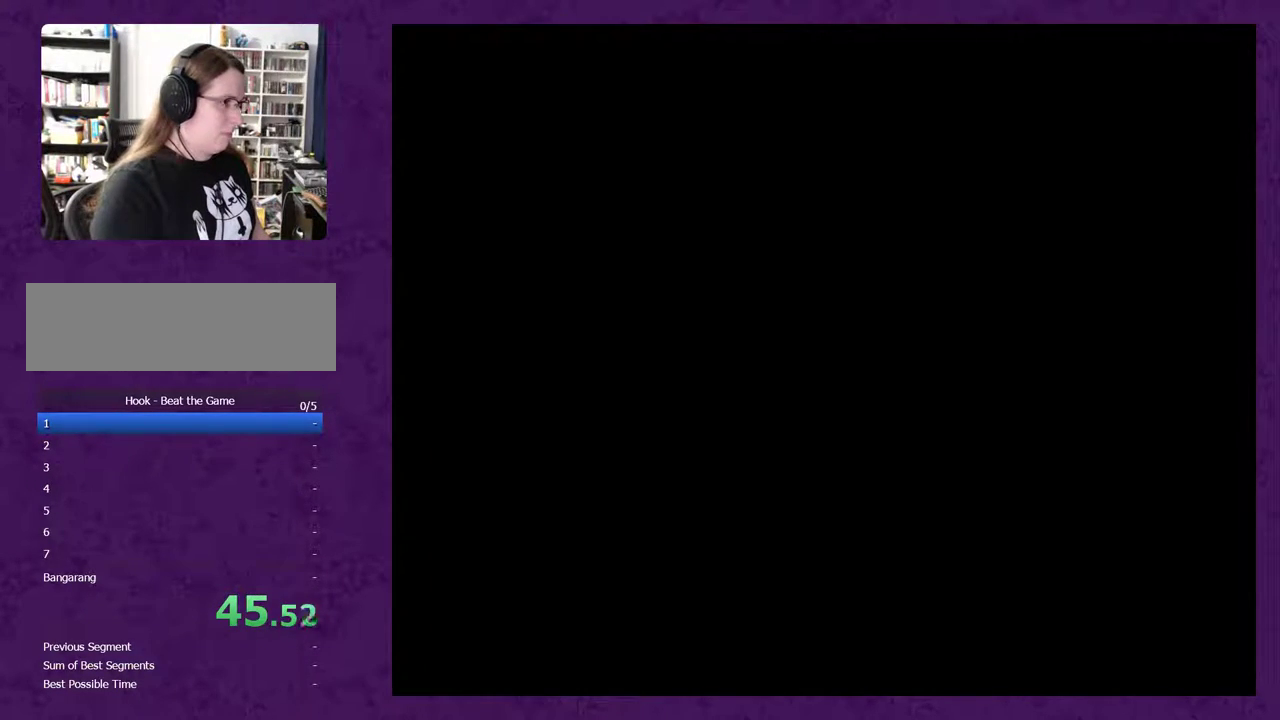
{"buttons": ["Y", "DPAD_RIGHT"], "events": [[33, "Y", "down"]]}
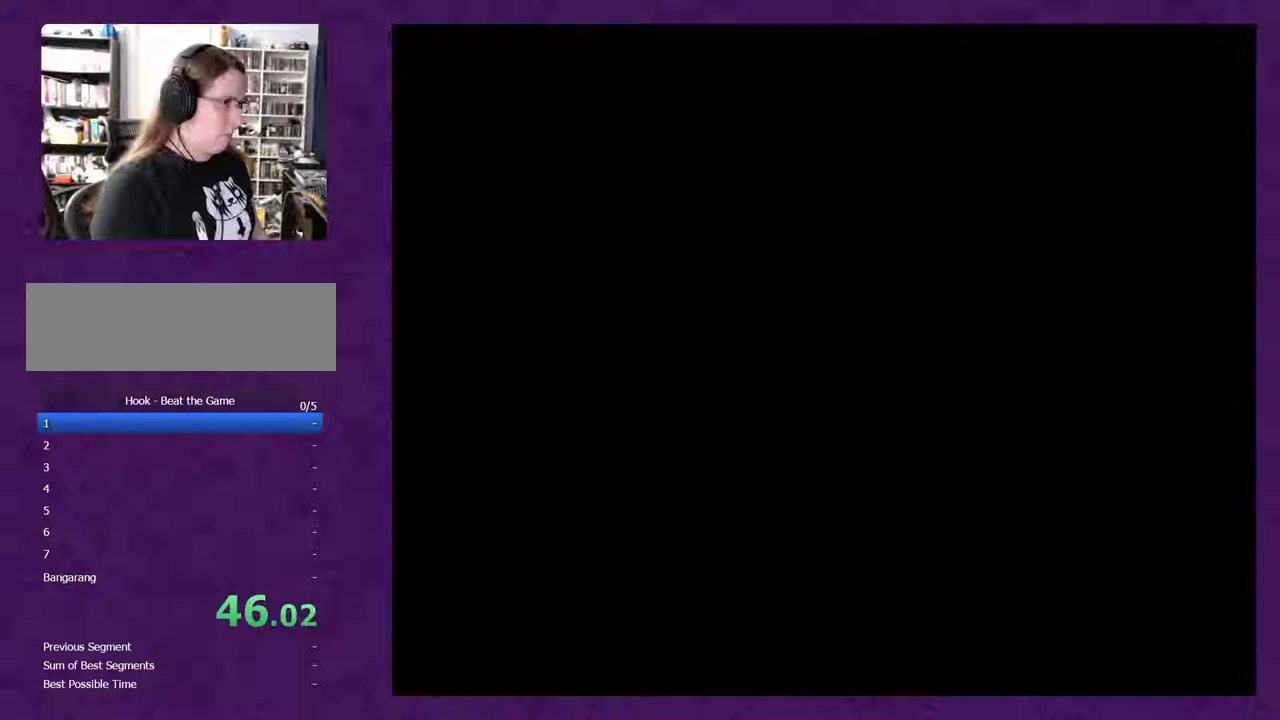
{"buttons": ["Y", "DPAD_RIGHT"], "events": [[367, "Y", "up"], [433, "Y", "down"]]}
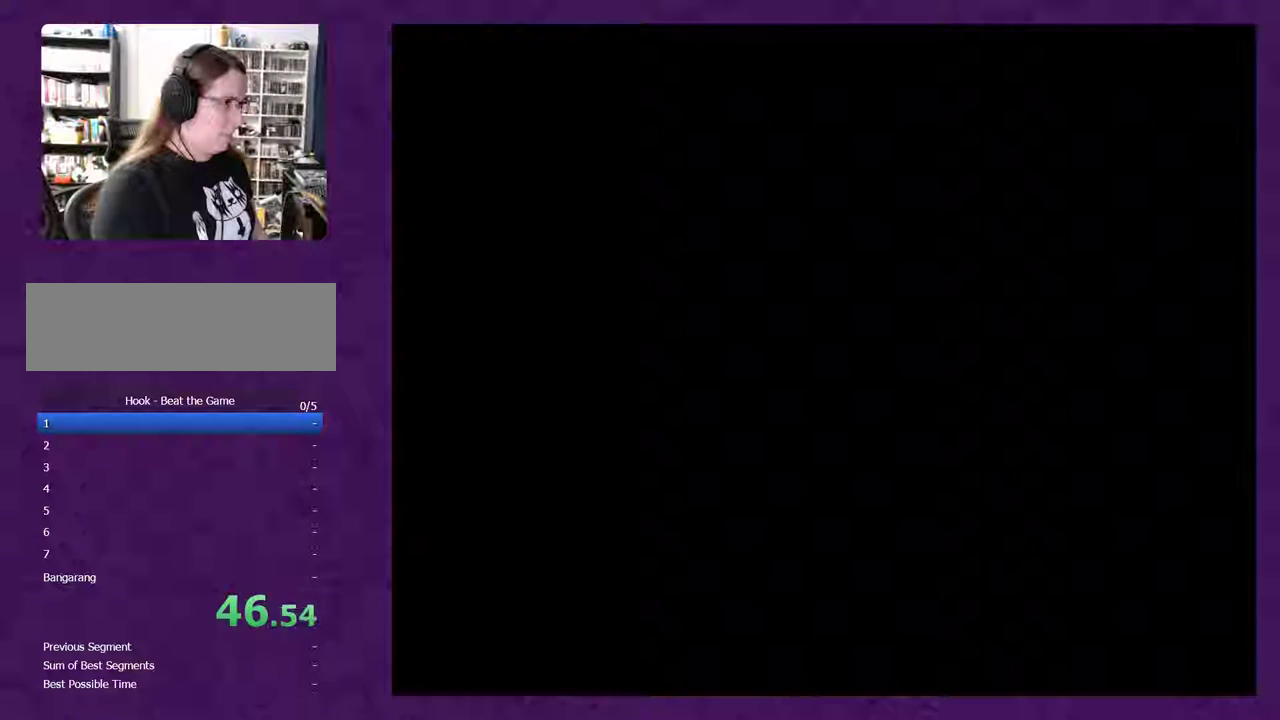
{"buttons": ["Y", "DPAD_RIGHT"], "events": []}
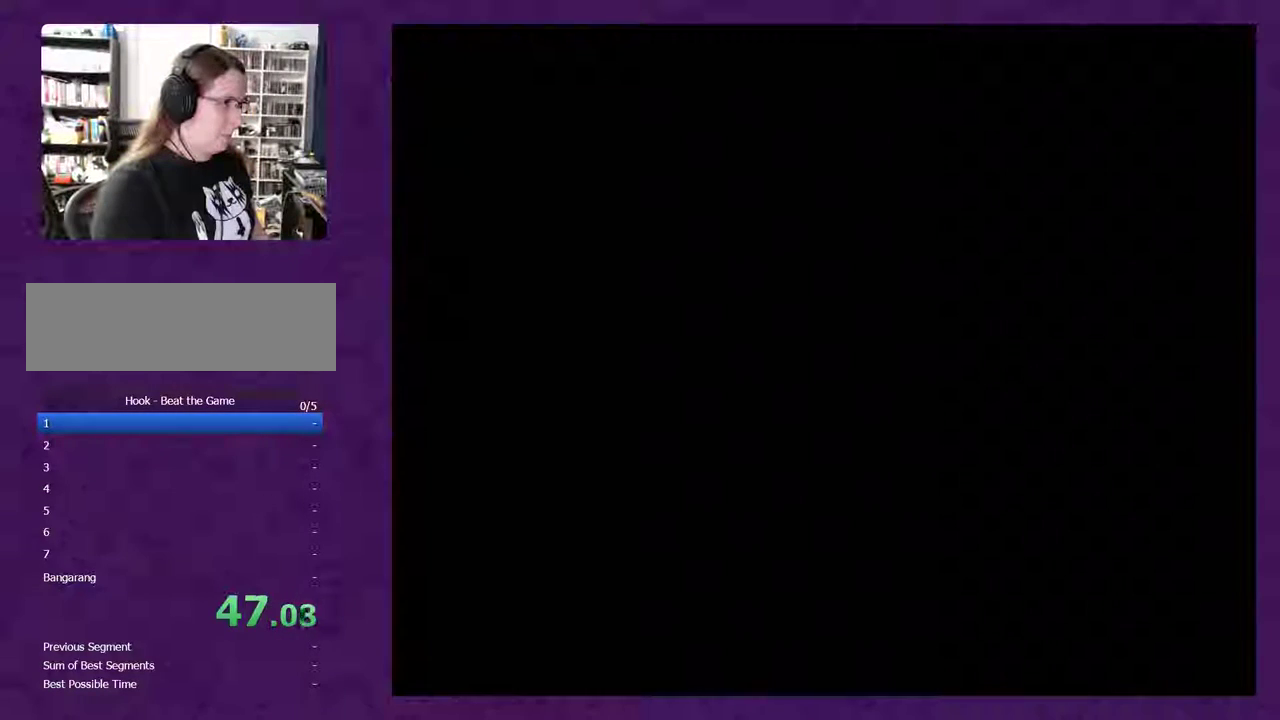
{"buttons": ["Y", "DPAD_RIGHT"], "events": []}
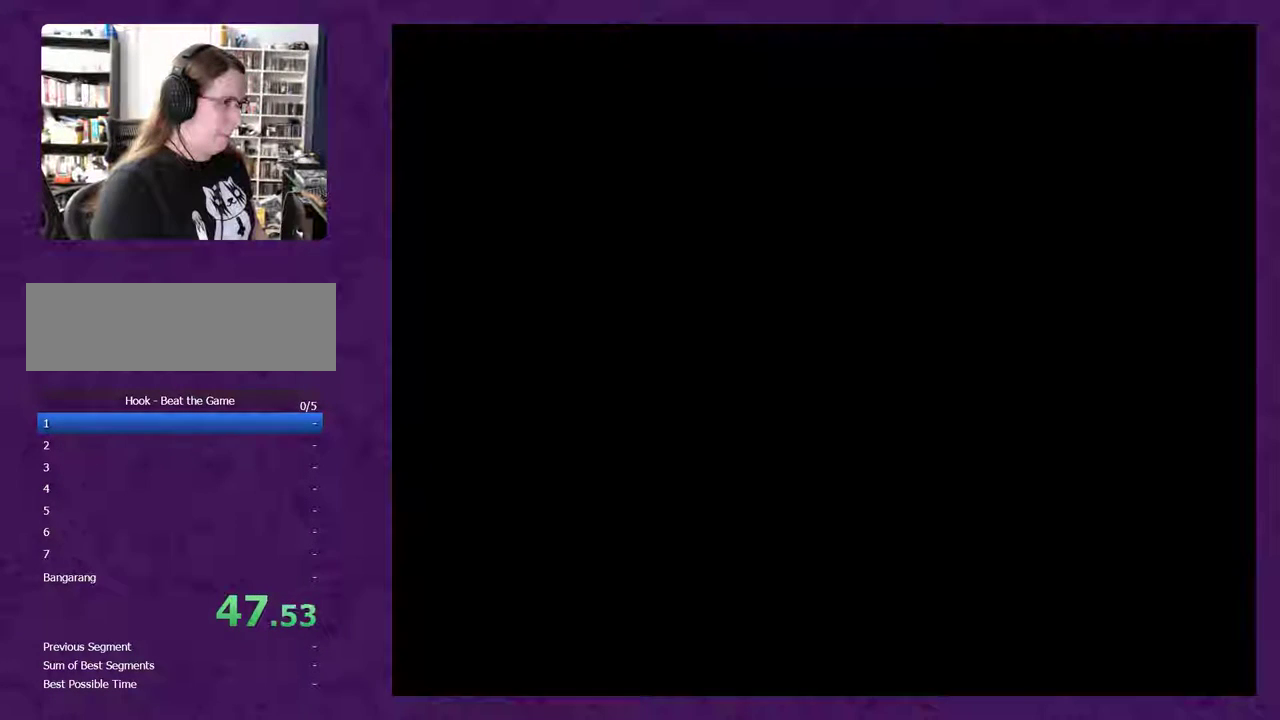
{"buttons": ["Y", "DPAD_RIGHT"], "events": [[67, "Y", "up"], [117, "Y", "down"]]}
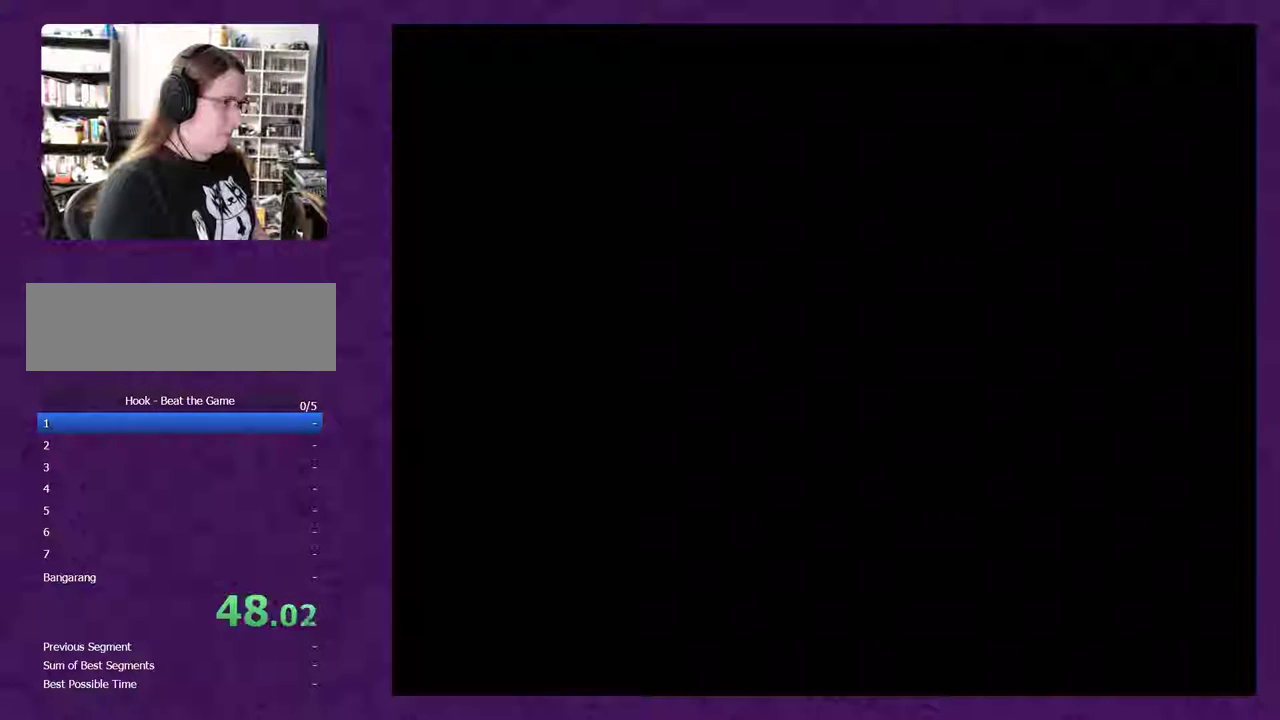
{"buttons": ["Y", "DPAD_RIGHT"], "events": []}
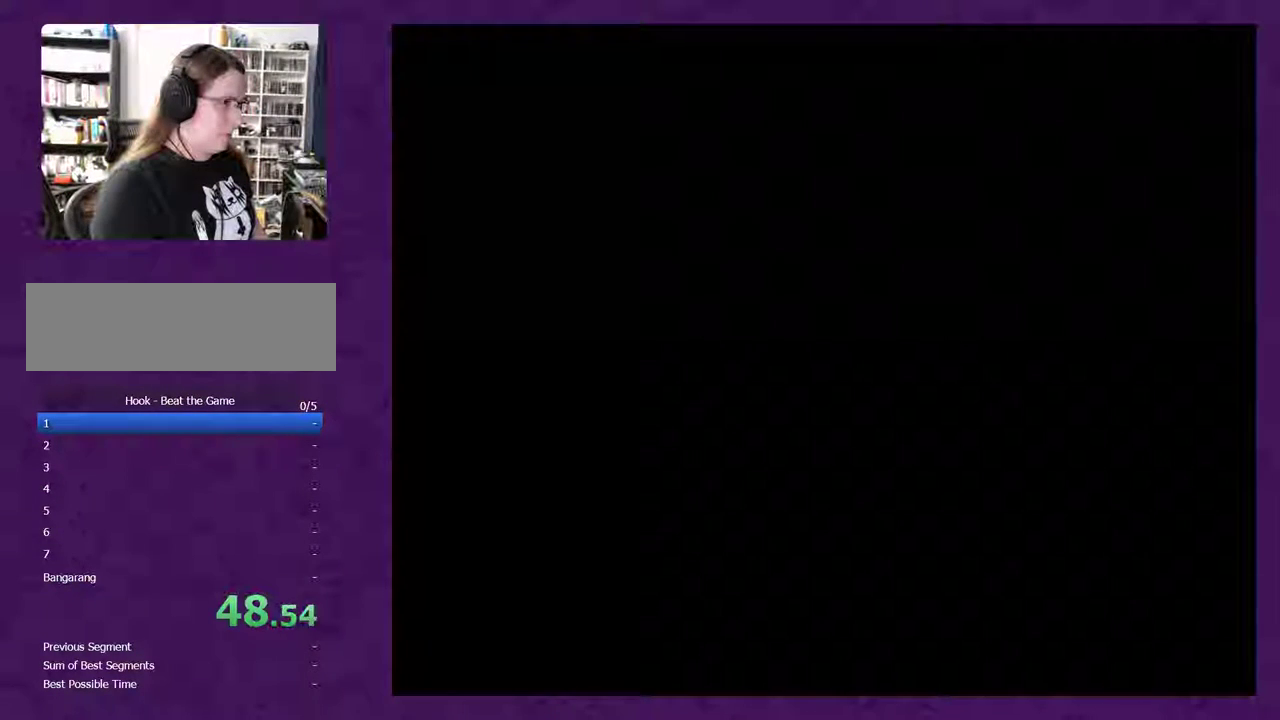
{"buttons": ["Y", "DPAD_RIGHT"], "events": []}
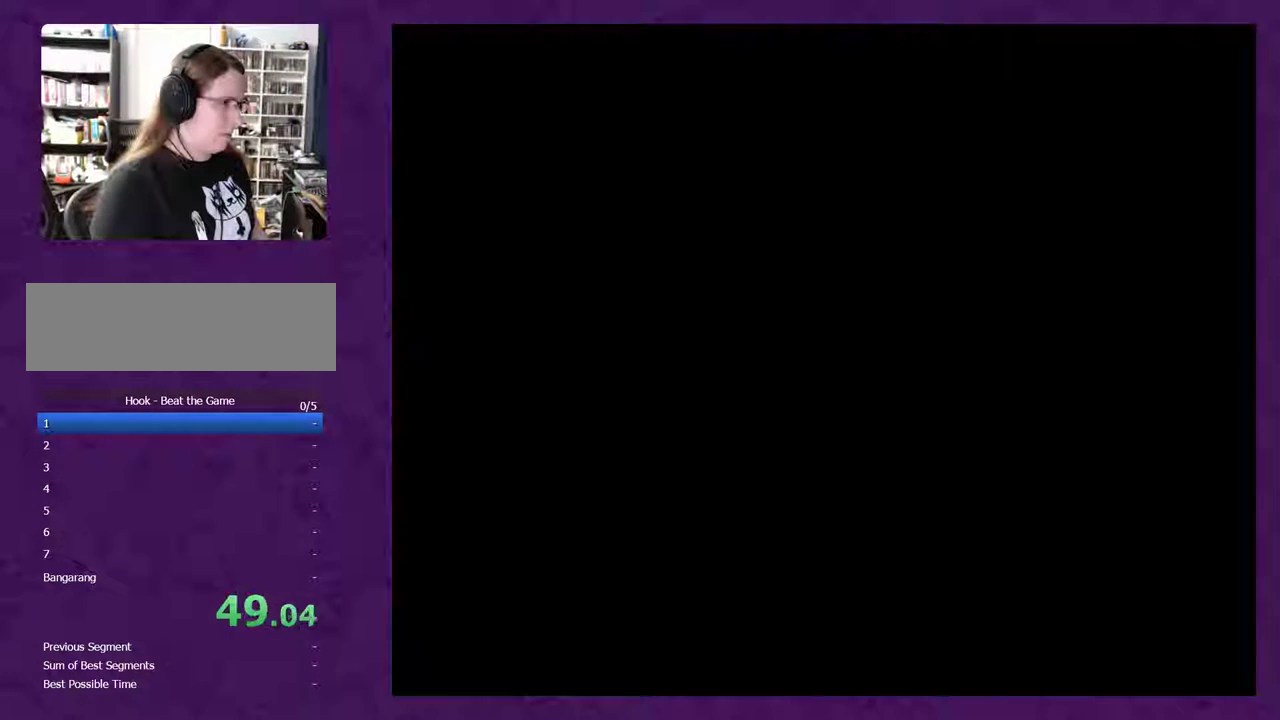
{"buttons": ["Y"], "events": [[167, "DPAD_RIGHT", "up"]]}
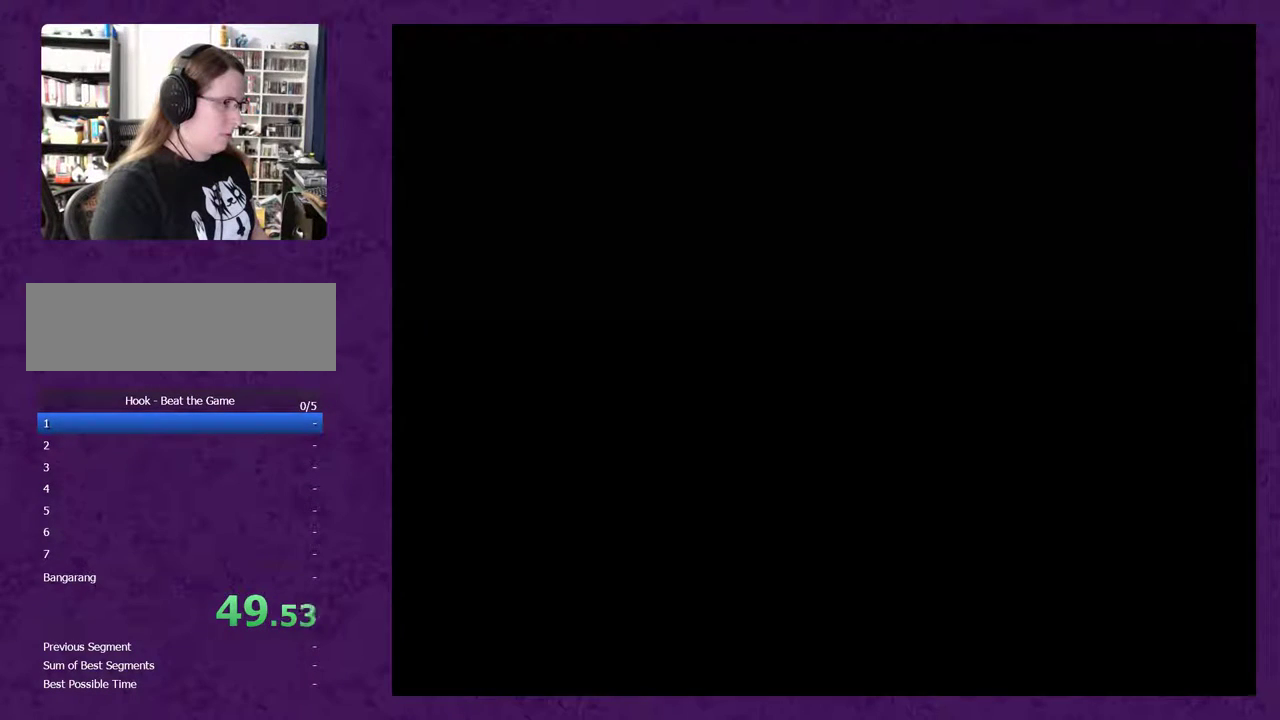
{"buttons": ["Y"], "events": []}
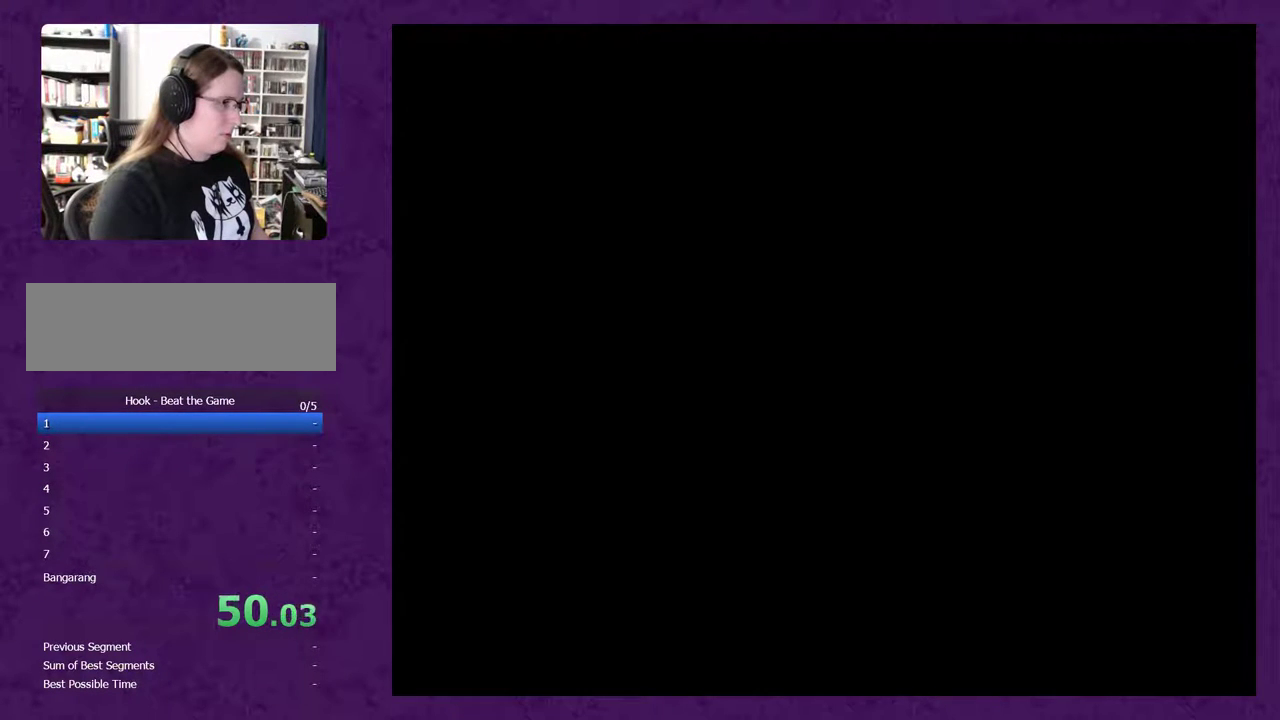
{"buttons": ["Y"], "events": []}
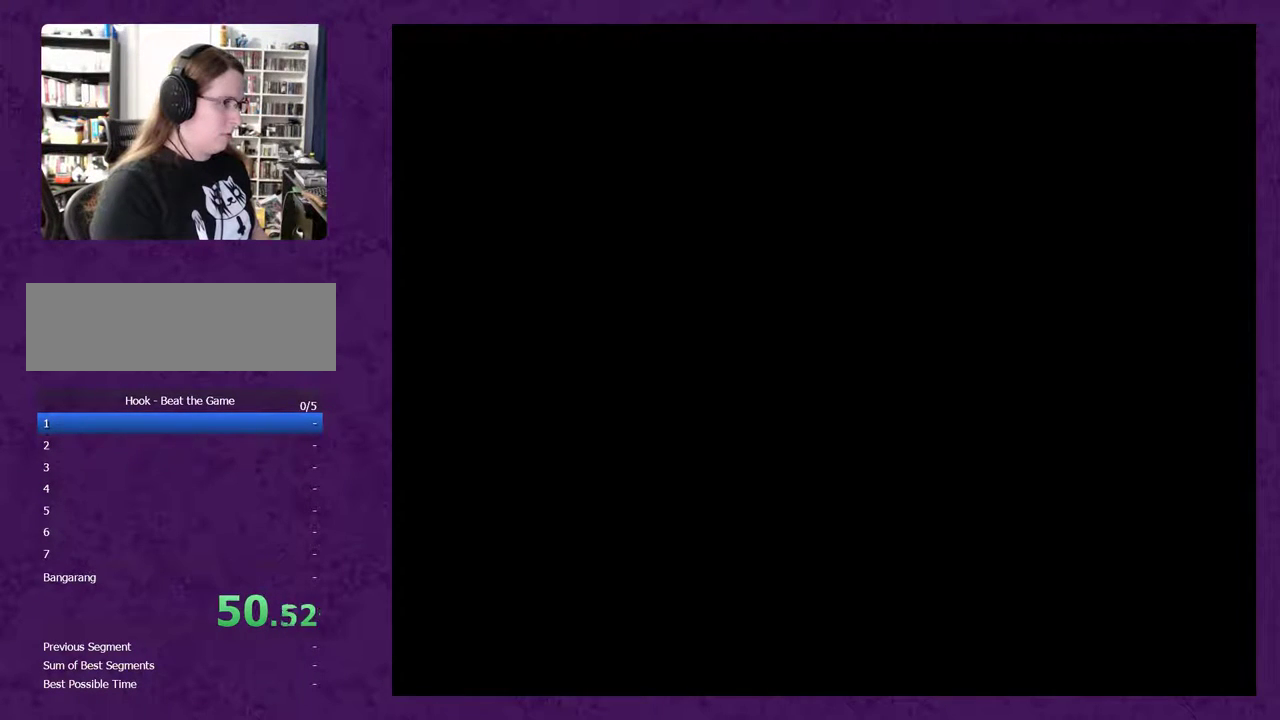
{"buttons": ["Y"], "events": []}
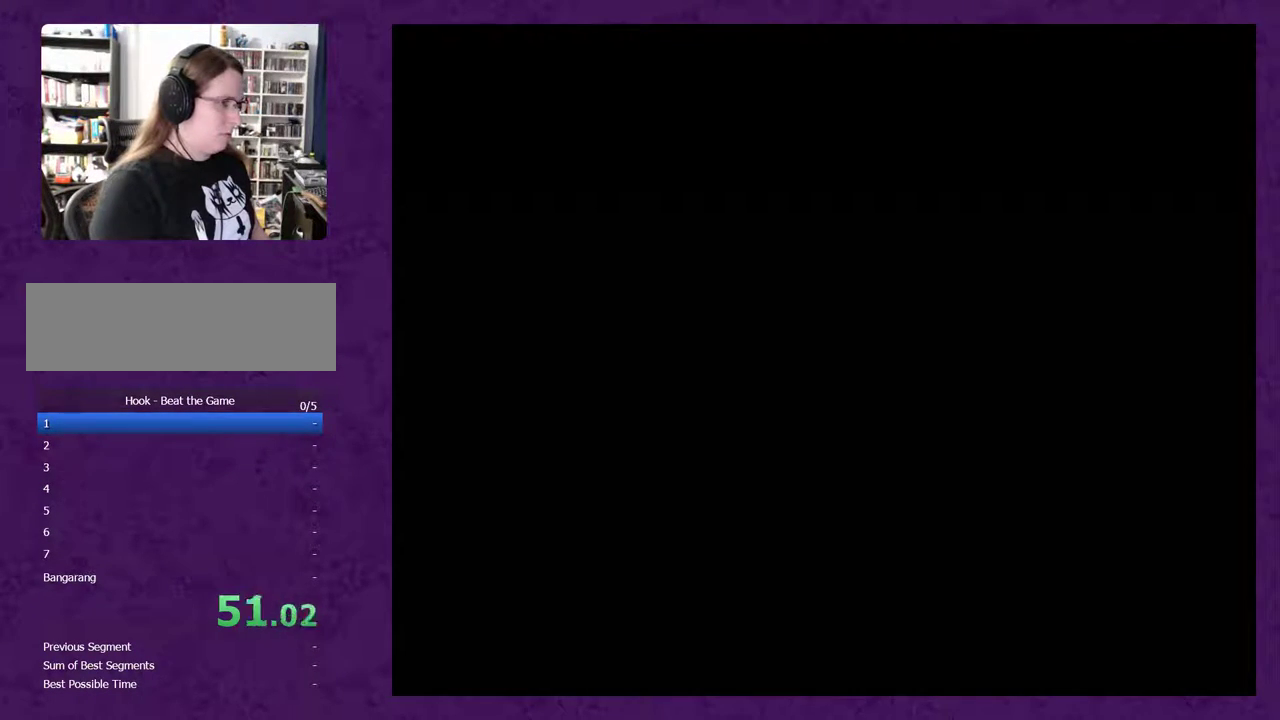
{"buttons": ["Y"], "events": []}
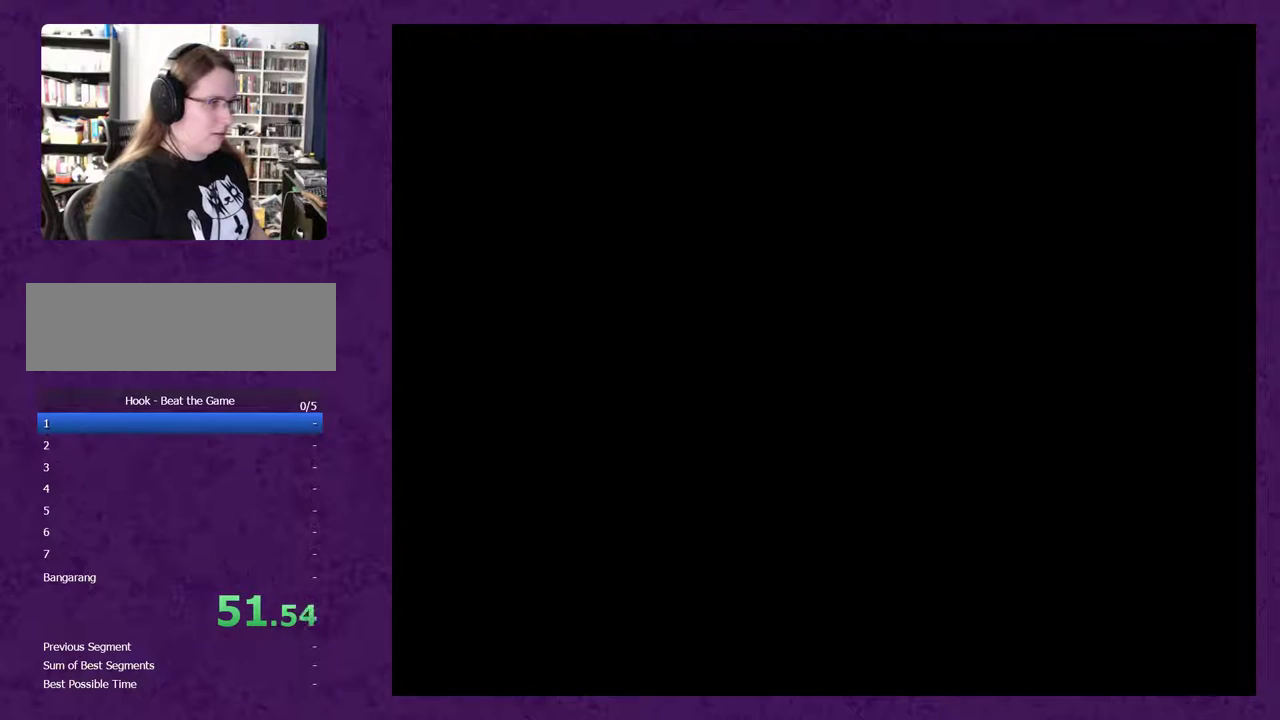
{"buttons": ["Y"], "events": []}